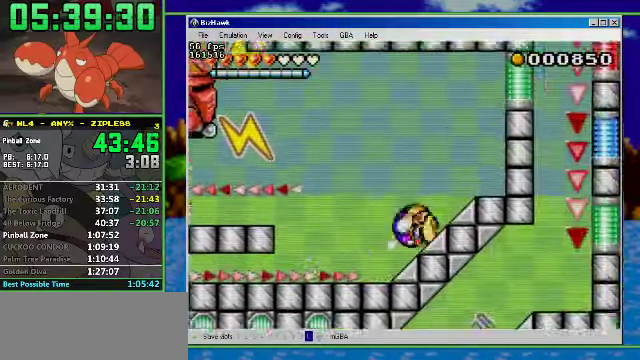
Gameplay with a controller (Nintendo layout); each line is a JSON object with the inputs held at the frame after it. "events" lists button and stick changes between this image and that frame as [ms after this image, input, new state], when the widget could be followed in between. Not read: L3 R3.
{"buttons": ["R1", "DPAD_LEFT"], "events": [[133, "DPAD_LEFT", "down"], [266, "R1", "down"]]}
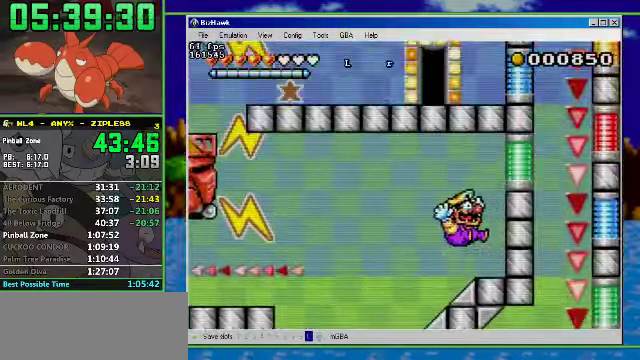
{"buttons": ["R1", "DPAD_LEFT"], "events": []}
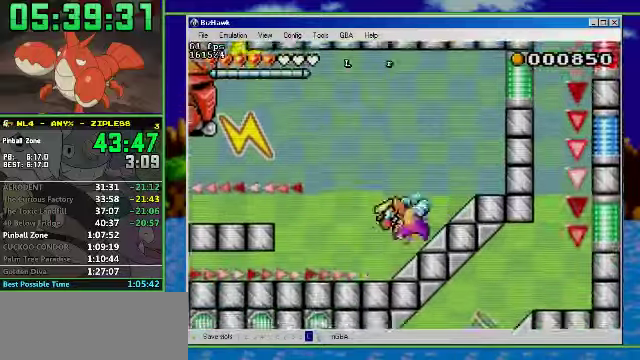
{"buttons": ["R1", "DPAD_LEFT"], "events": [[167, "A", "down"], [400, "A", "up"]]}
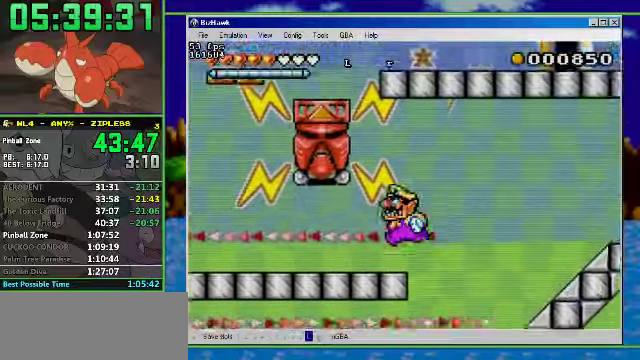
{"buttons": ["R1", "DPAD_LEFT"], "events": []}
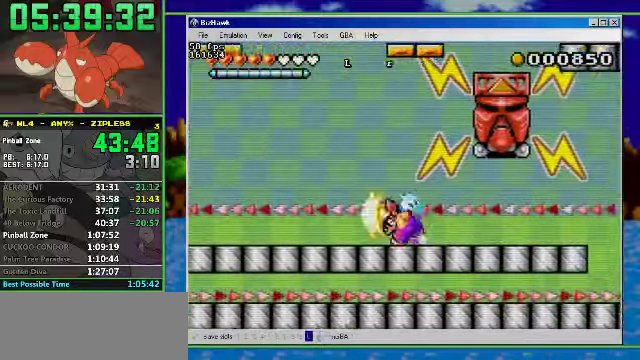
{"buttons": ["R1", "DPAD_LEFT"], "events": []}
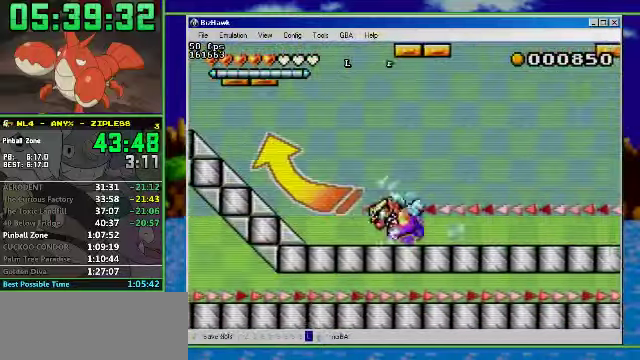
{"buttons": ["DPAD_LEFT"], "events": [[134, "A", "down"], [134, "R1", "up"], [500, "A", "up"]]}
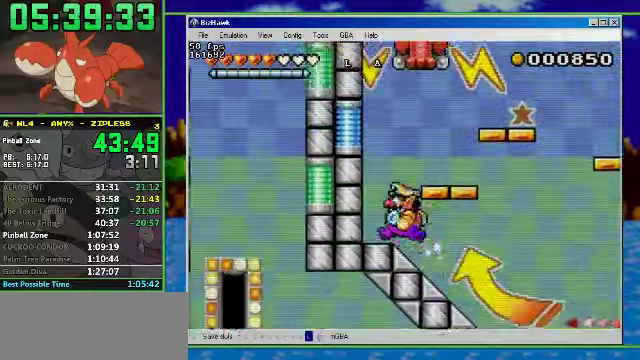
{"buttons": ["DPAD_RIGHT"], "events": [[34, "DPAD_RIGHT", "down"], [100, "A", "down"], [100, "DPAD_LEFT", "up"], [300, "A", "up"], [400, "DPAD_RIGHT", "up"], [467, "DPAD_RIGHT", "down"]]}
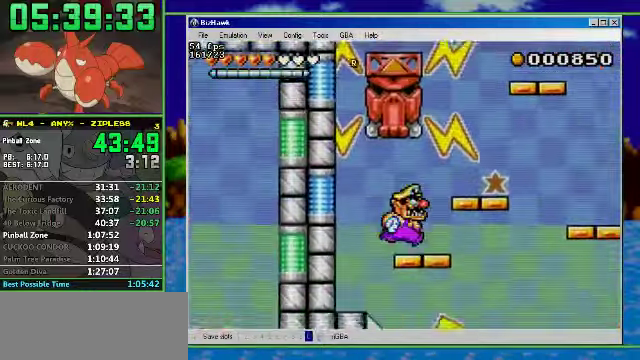
{"buttons": ["R1", "DPAD_RIGHT"], "events": [[34, "A", "down"], [267, "A", "up"], [267, "R1", "down"]]}
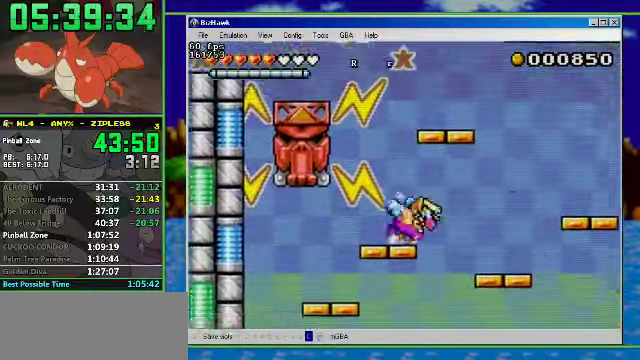
{"buttons": ["A", "R1", "DPAD_RIGHT"], "events": [[334, "A", "down"]]}
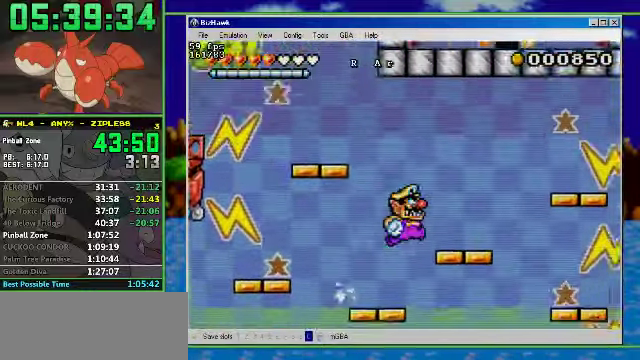
{"buttons": ["R1", "DPAD_RIGHT"], "events": [[34, "A", "up"], [234, "A", "down"], [434, "A", "up"]]}
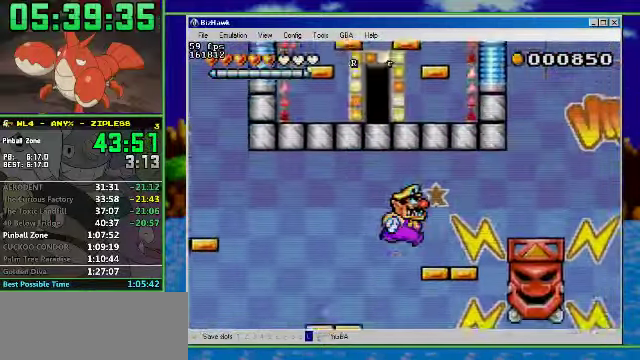
{"buttons": ["R1", "DPAD_RIGHT"], "events": [[134, "A", "down"], [300, "A", "up"]]}
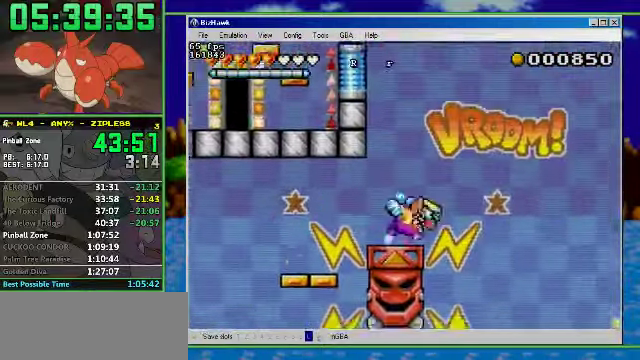
{"buttons": ["R1", "DPAD_RIGHT"], "events": []}
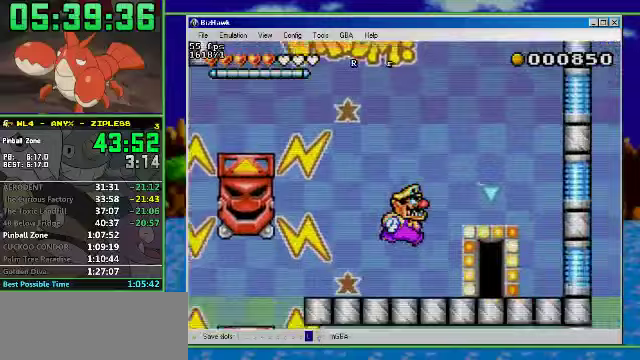
{"buttons": ["DPAD_UP"], "events": [[67, "R1", "up"], [200, "DPAD_UP", "down"], [267, "DPAD_RIGHT", "up"]]}
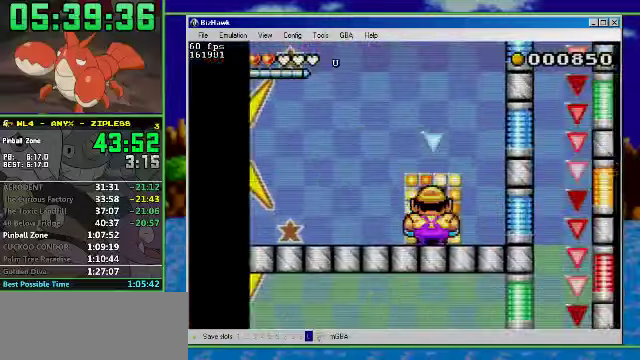
{"buttons": [], "events": [[67, "DPAD_UP", "up"]]}
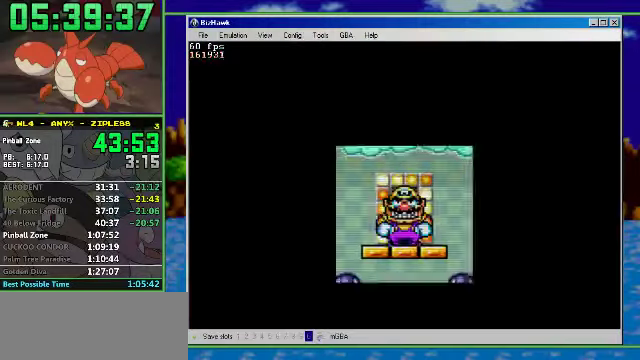
{"buttons": ["R1", "DPAD_RIGHT"], "events": [[267, "DPAD_RIGHT", "down"], [333, "R1", "down"]]}
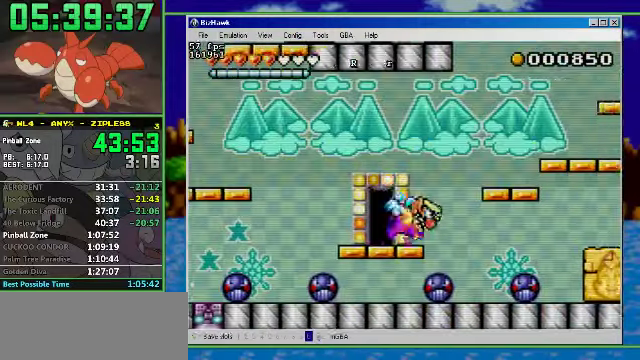
{"buttons": ["DPAD_RIGHT"], "events": [[200, "DPAD_RIGHT", "up"], [233, "R1", "up"], [367, "DPAD_RIGHT", "down"]]}
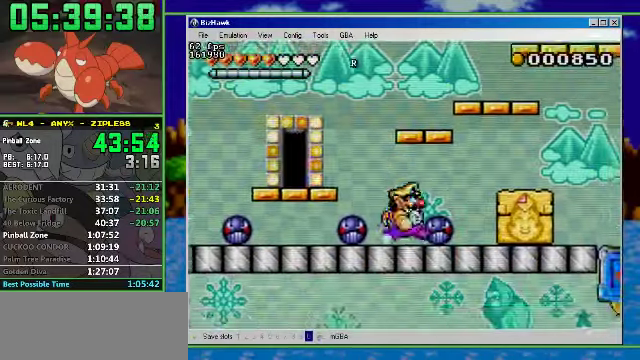
{"buttons": [], "events": [[233, "A", "down"], [300, "A", "up"], [433, "DPAD_RIGHT", "up"]]}
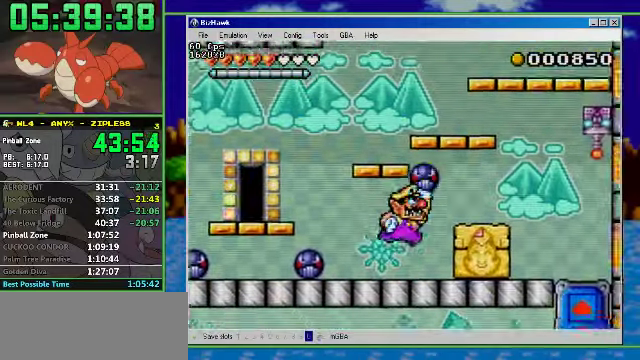
{"buttons": ["A", "DPAD_LEFT"], "events": [[33, "DPAD_RIGHT", "down"], [167, "A", "down"], [300, "A", "up"], [467, "A", "down"], [467, "DPAD_LEFT", "down"], [500, "DPAD_RIGHT", "up"]]}